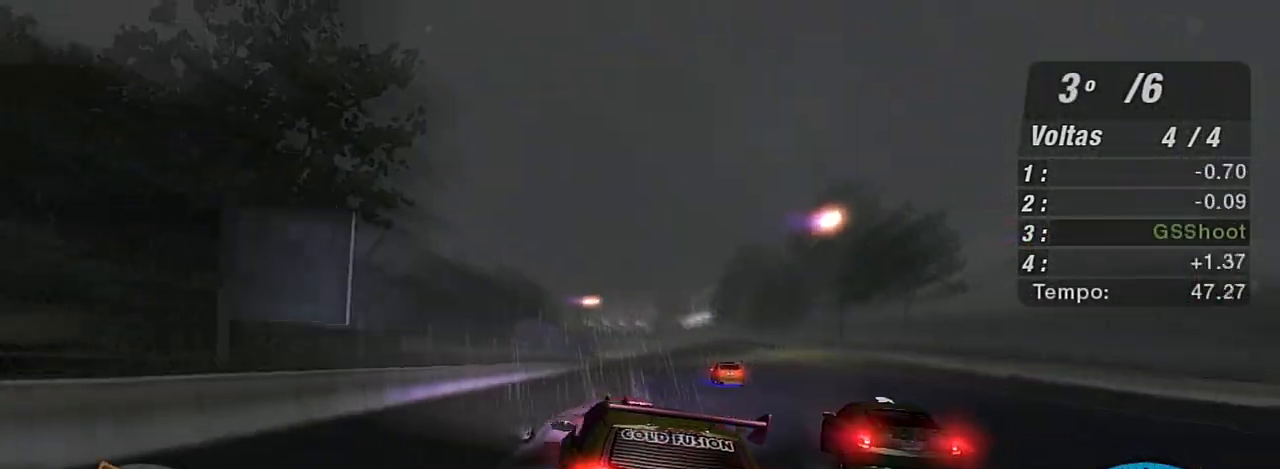
Gameplay with a controller (Xbox layout); each line is a JSON object with the inputs held at the frame after it. "events" lists button and stick changes between this image and that frame as [ms after this image, input, new state], when the widget could be followed in between.
{"buttons": ["X", "R2"], "left_stick": "up", "right_stick": "center", "events": [[267, "left_stick", "up"]]}
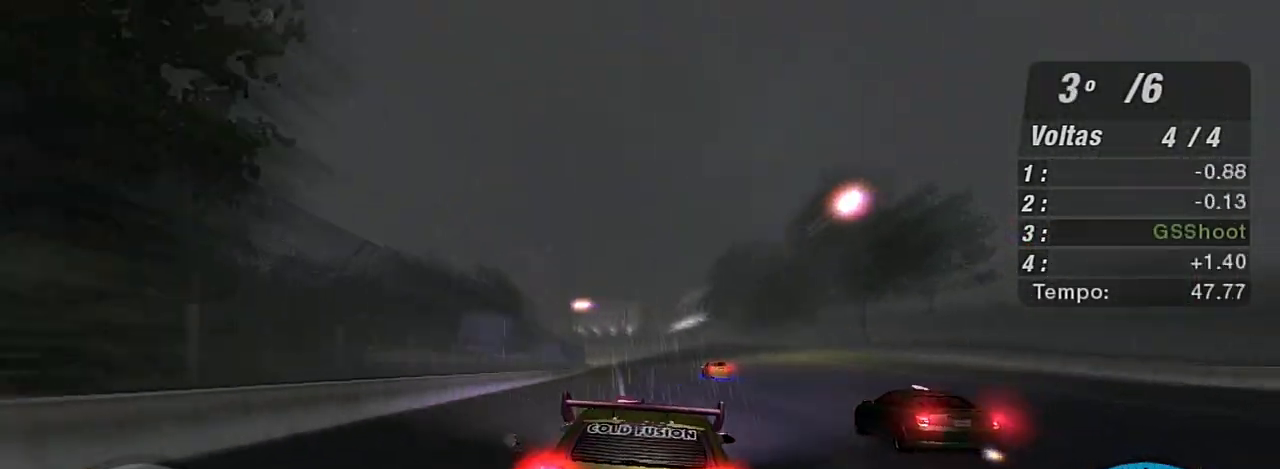
{"buttons": ["X", "R2"], "left_stick": "up", "right_stick": "center", "events": [[201, "left_stick", "center"], [468, "left_stick", "up"]]}
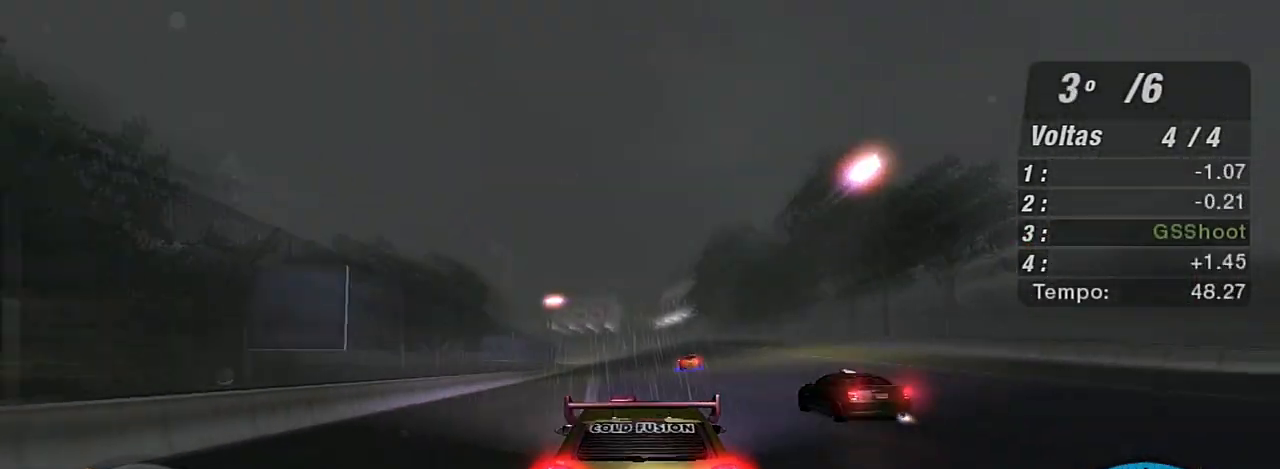
{"buttons": ["X", "R2"], "left_stick": "up-right", "right_stick": "center", "events": [[167, "left_stick", "center"], [500, "left_stick", "up-right"]]}
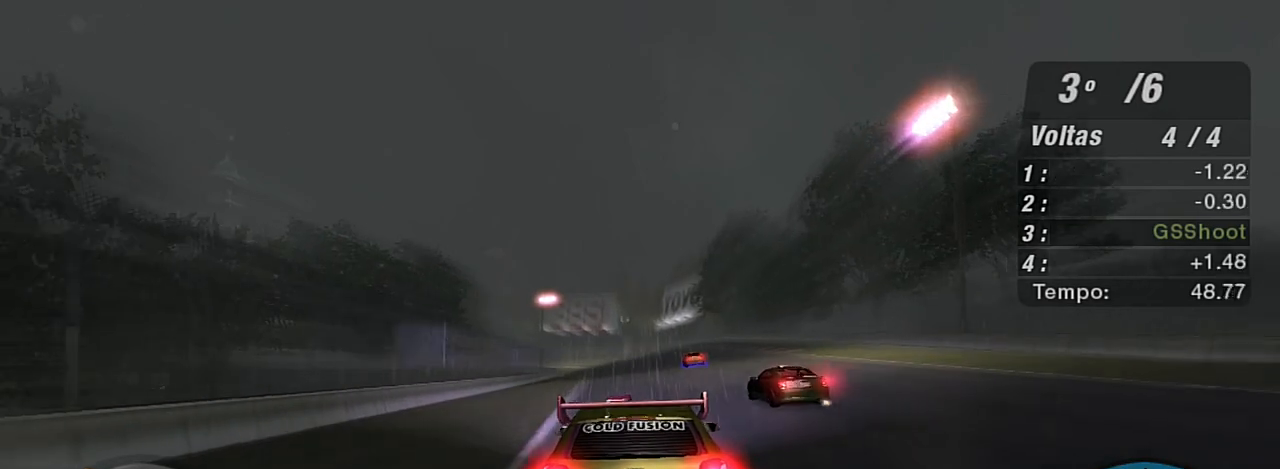
{"buttons": ["X", "R2"], "left_stick": "center", "right_stick": "center", "events": [[201, "left_stick", "center"]]}
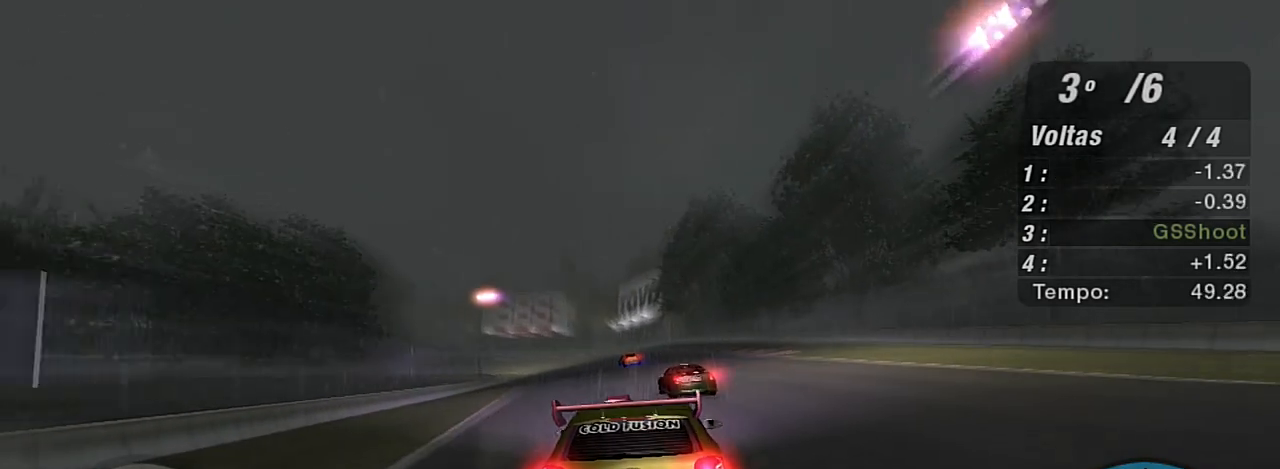
{"buttons": ["X", "R2"], "left_stick": "center", "right_stick": "center", "events": []}
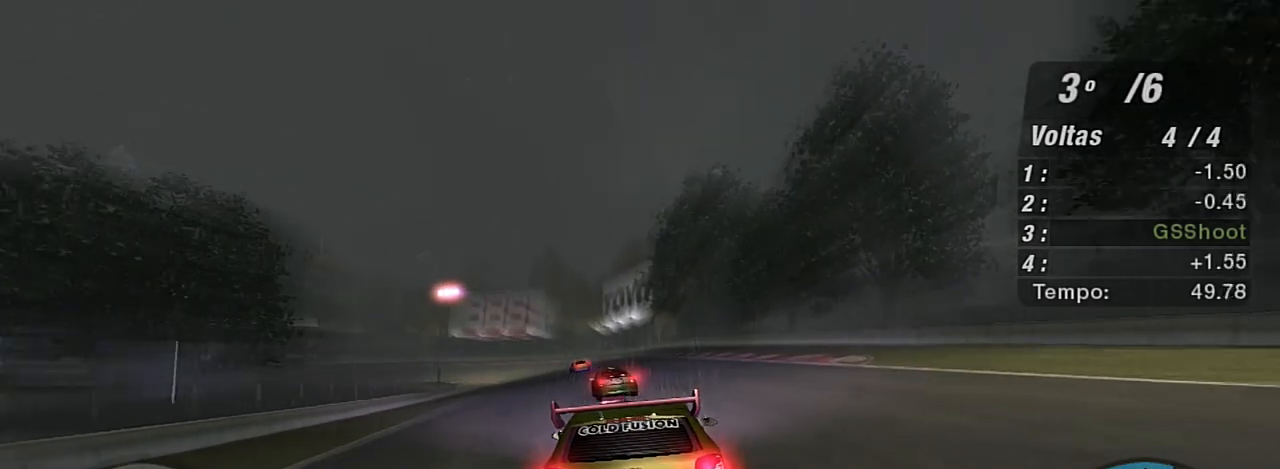
{"buttons": ["X", "R2"], "left_stick": "center", "right_stick": "center", "events": [[67, "left_stick", "up-left"], [201, "left_stick", "center"]]}
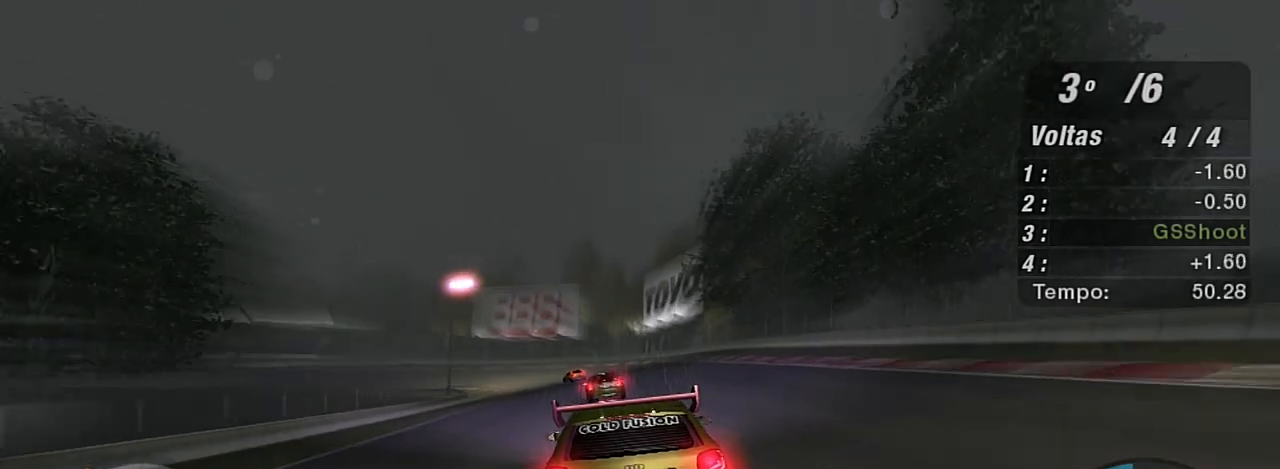
{"buttons": ["START"], "left_stick": "center", "right_stick": "center", "events": [[267, "X", "up"], [434, "R2", "up"], [467, "START", "down"]]}
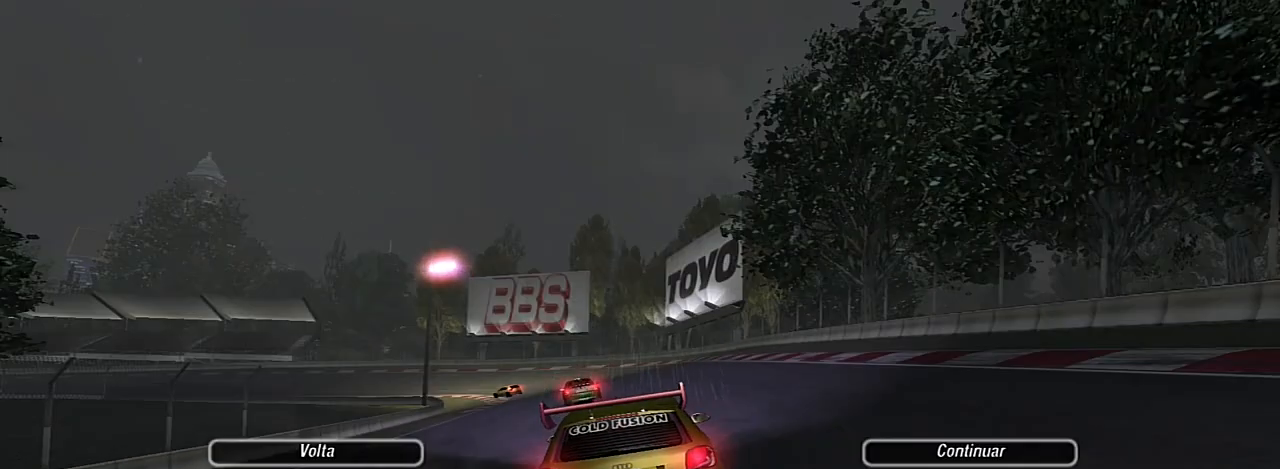
{"buttons": [], "left_stick": "center", "right_stick": "center", "events": [[67, "START", "up"], [267, "DPAD_RIGHT", "down"], [401, "DPAD_RIGHT", "up"]]}
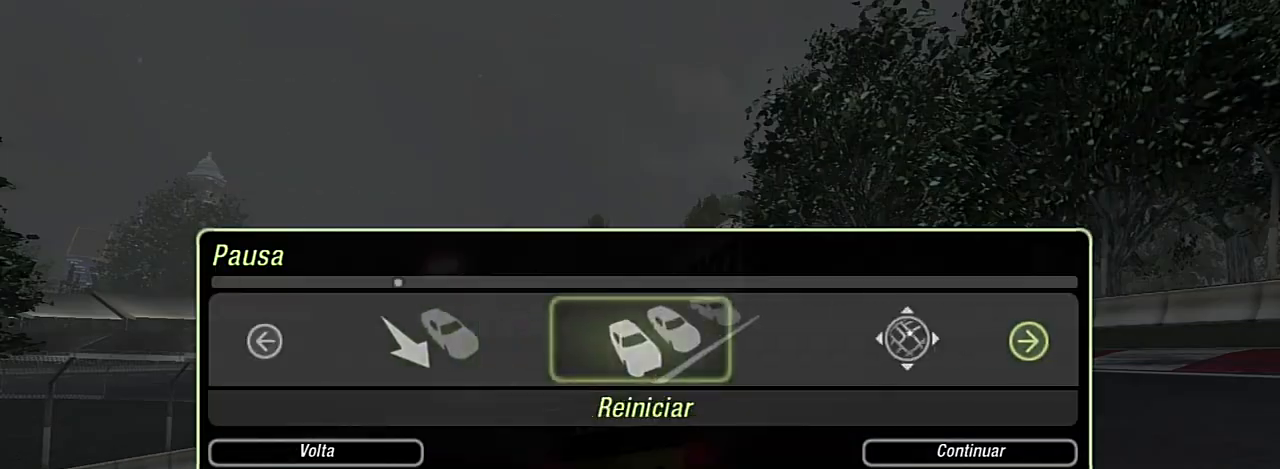
{"buttons": [], "left_stick": "center", "right_stick": "center", "events": [[334, "A", "down"], [434, "A", "up"]]}
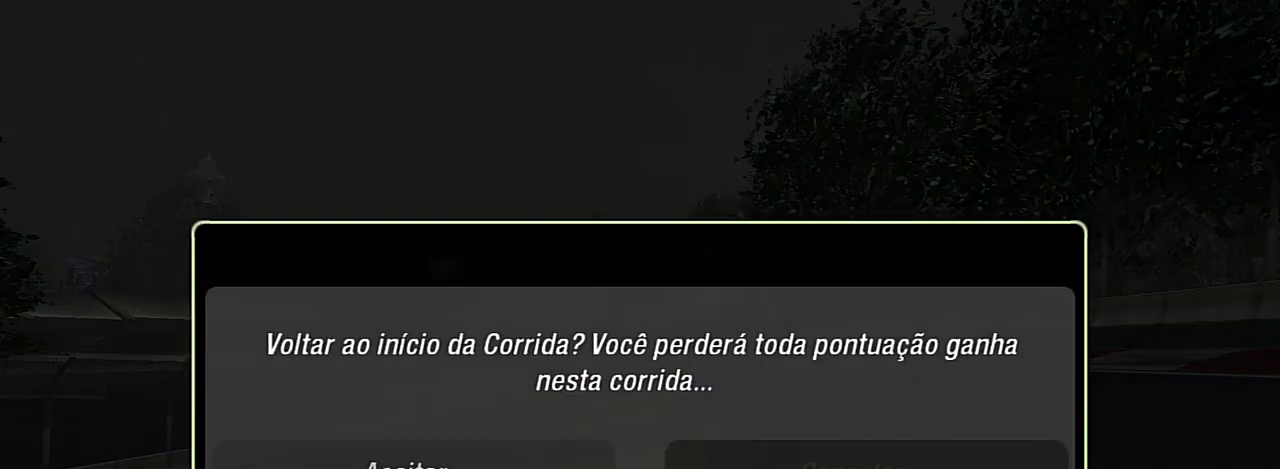
{"buttons": [], "left_stick": "center", "right_stick": "center", "events": [[267, "DPAD_LEFT", "down"], [367, "DPAD_LEFT", "up"]]}
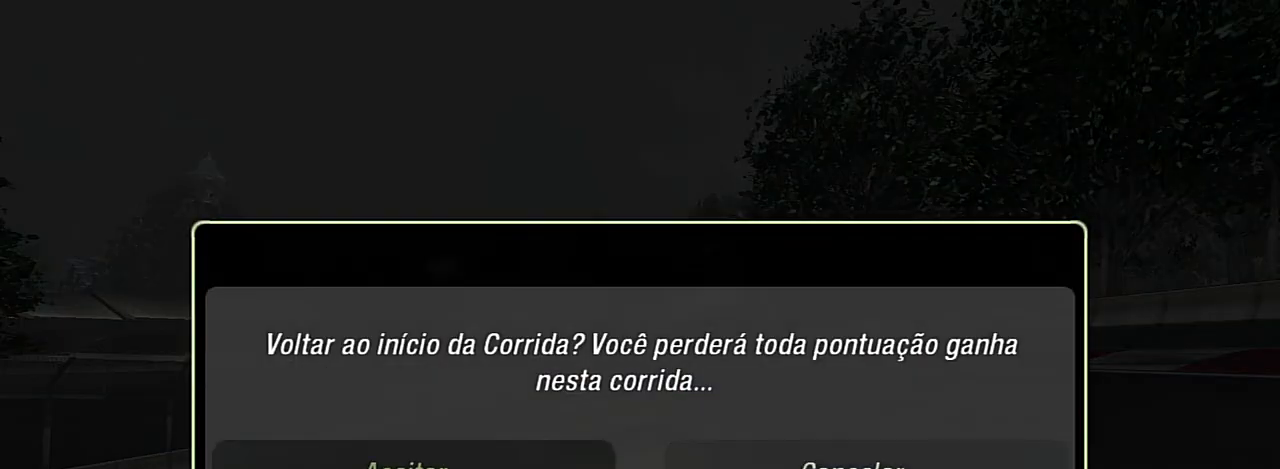
{"buttons": [], "left_stick": "center", "right_stick": "center", "events": [[267, "A", "down"], [400, "A", "up"]]}
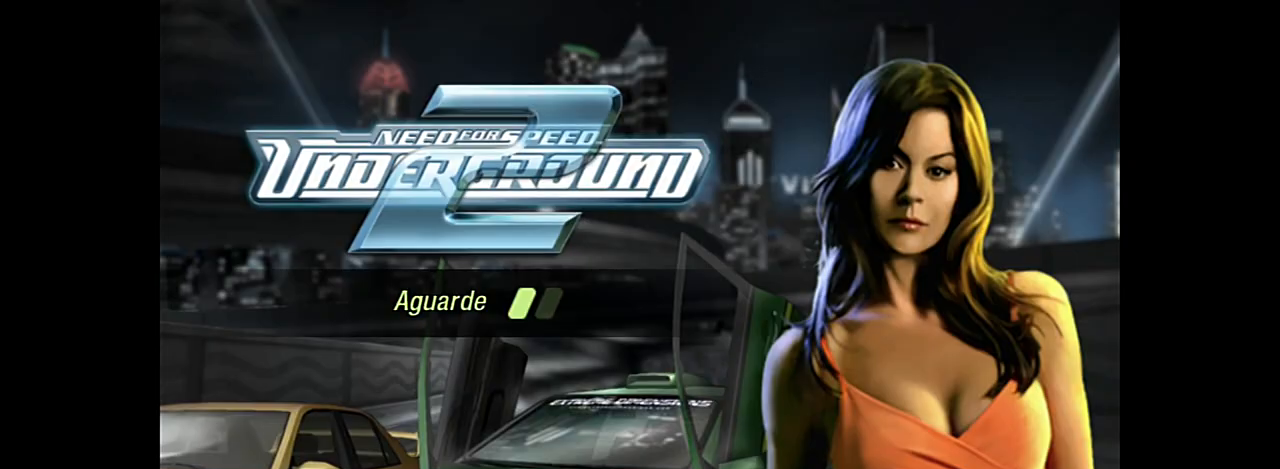
{"buttons": [], "left_stick": "center", "right_stick": "center", "events": []}
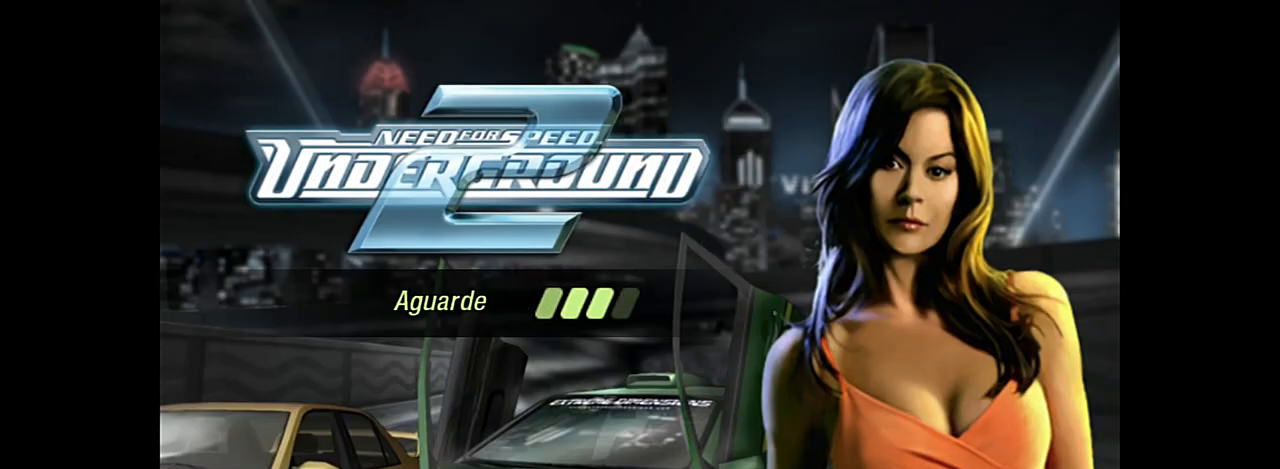
{"buttons": [], "left_stick": "center", "right_stick": "center", "events": []}
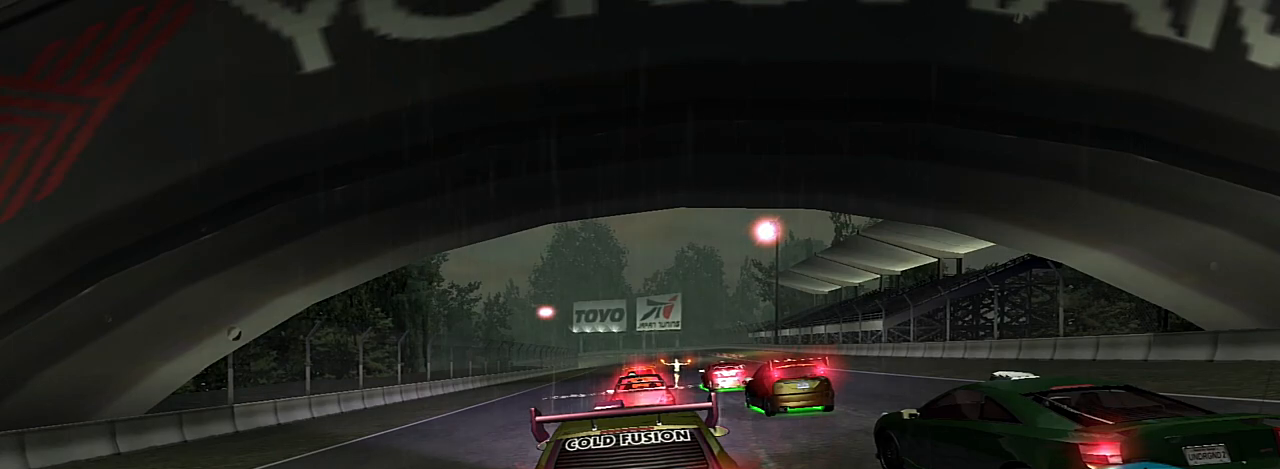
{"buttons": ["R2"], "left_stick": "center", "right_stick": "center", "events": [[501, "R2", "down"]]}
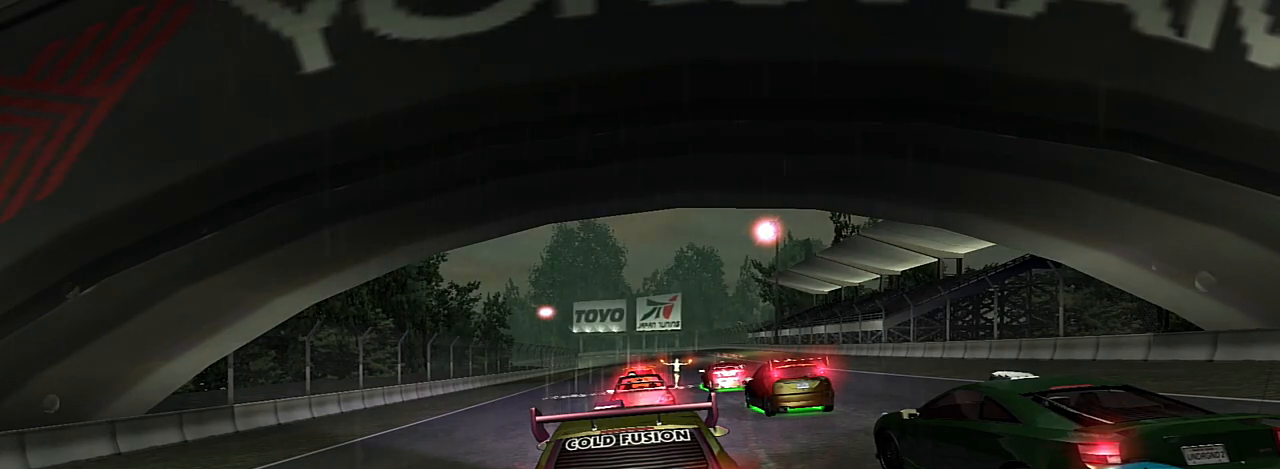
{"buttons": ["R2"], "left_stick": "center", "right_stick": "center", "events": []}
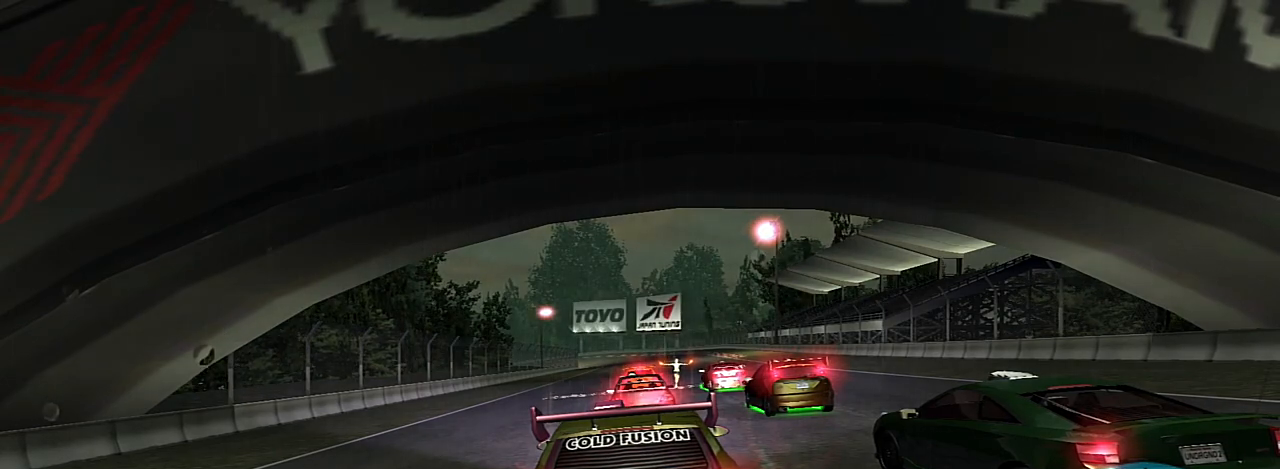
{"buttons": [], "left_stick": "center", "right_stick": "center", "events": [[301, "R2", "up"]]}
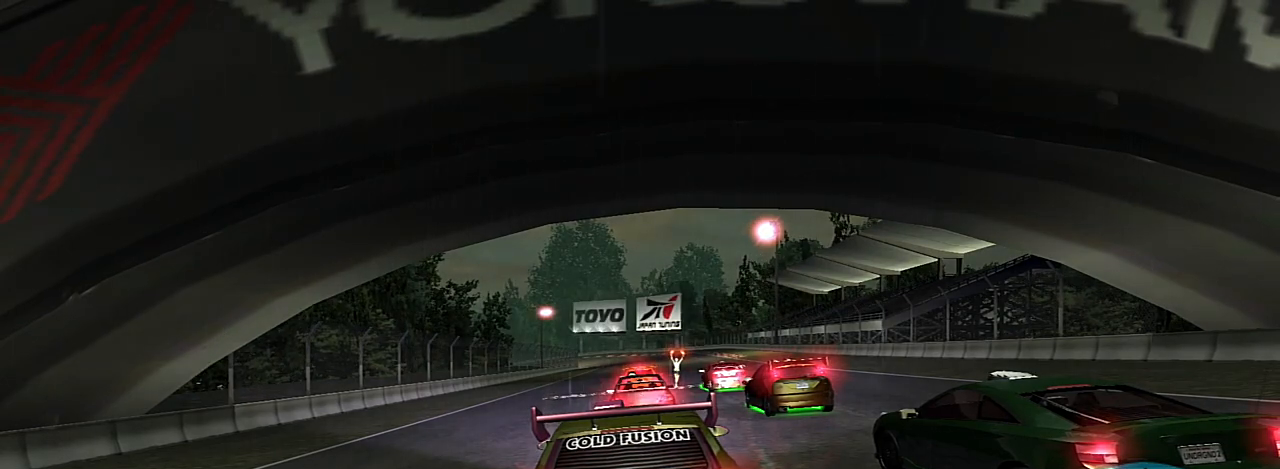
{"buttons": ["R2"], "left_stick": "center", "right_stick": "center", "events": [[67, "R2", "down"], [267, "R2", "up"], [500, "R2", "down"]]}
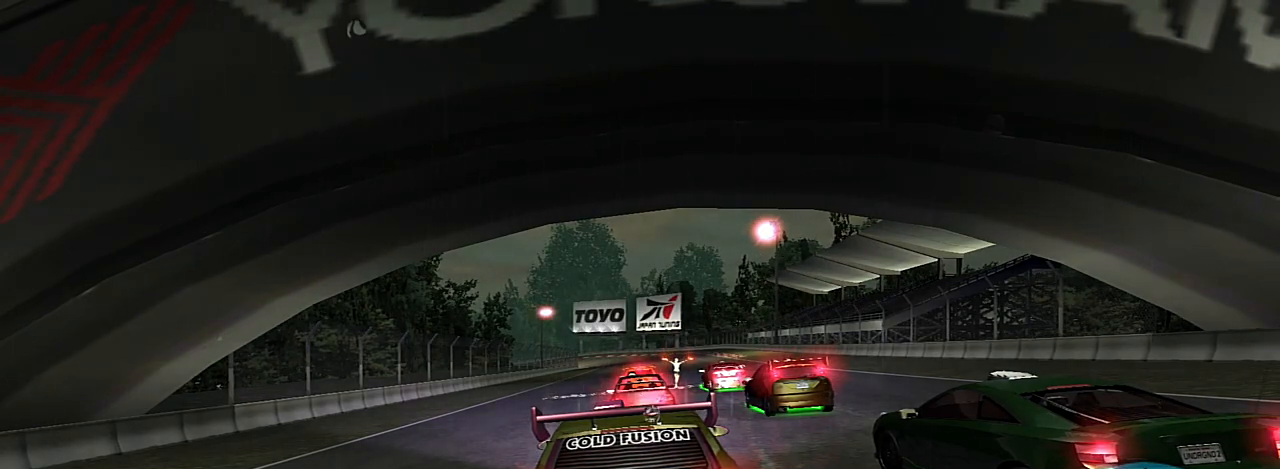
{"buttons": [], "left_stick": "center", "right_stick": "center", "events": [[101, "R2", "up"], [301, "R2", "down"], [401, "R2", "up"]]}
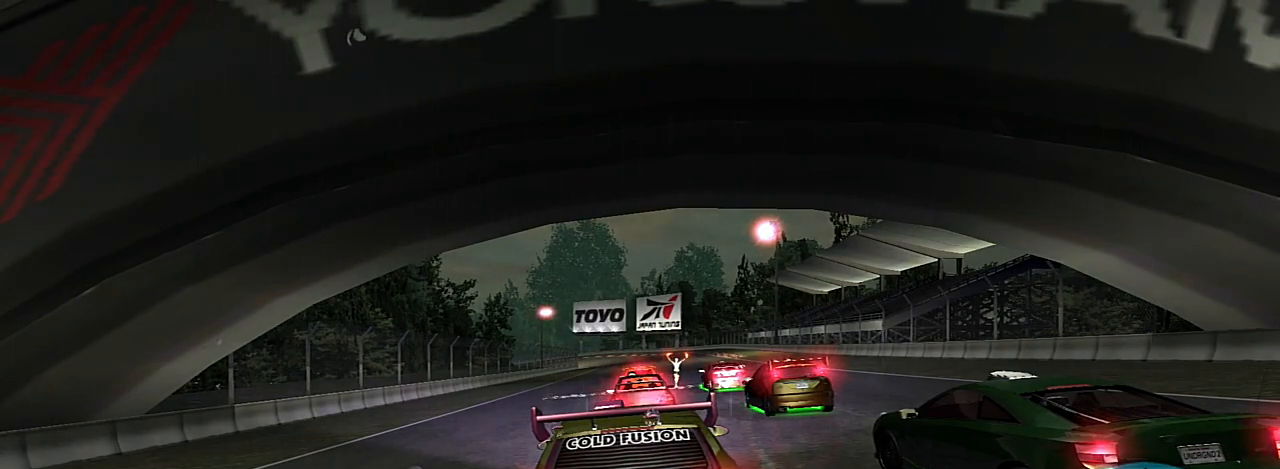
{"buttons": ["R2"], "left_stick": "center", "right_stick": "center", "events": [[67, "R2", "down"], [200, "R2", "up"], [434, "R2", "down"]]}
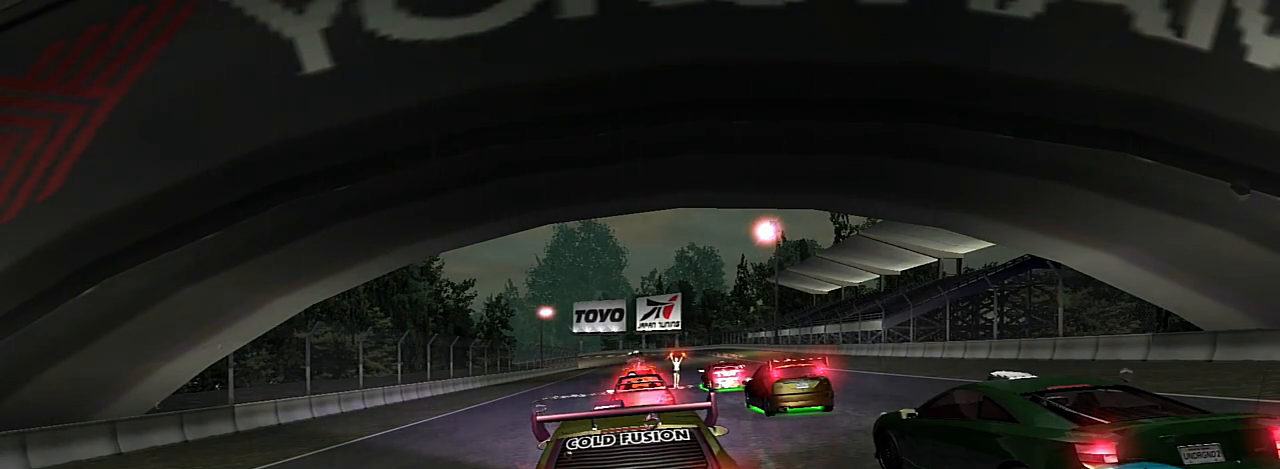
{"buttons": [], "left_stick": "center", "right_stick": "center", "events": [[67, "R2", "up"], [267, "R2", "down"], [468, "R2", "up"]]}
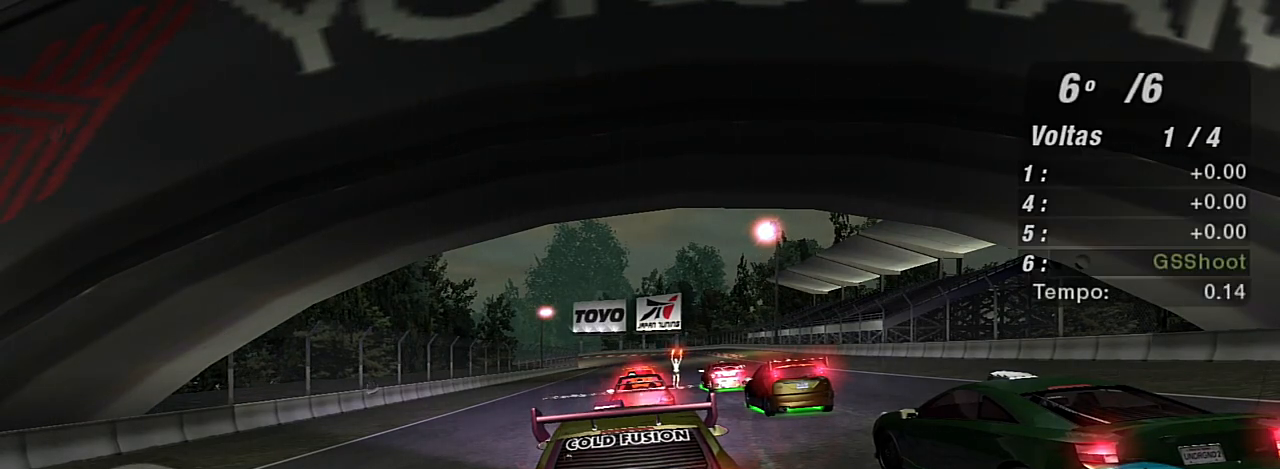
{"buttons": ["R2"], "left_stick": "center", "right_stick": "center", "events": [[100, "R2", "down"]]}
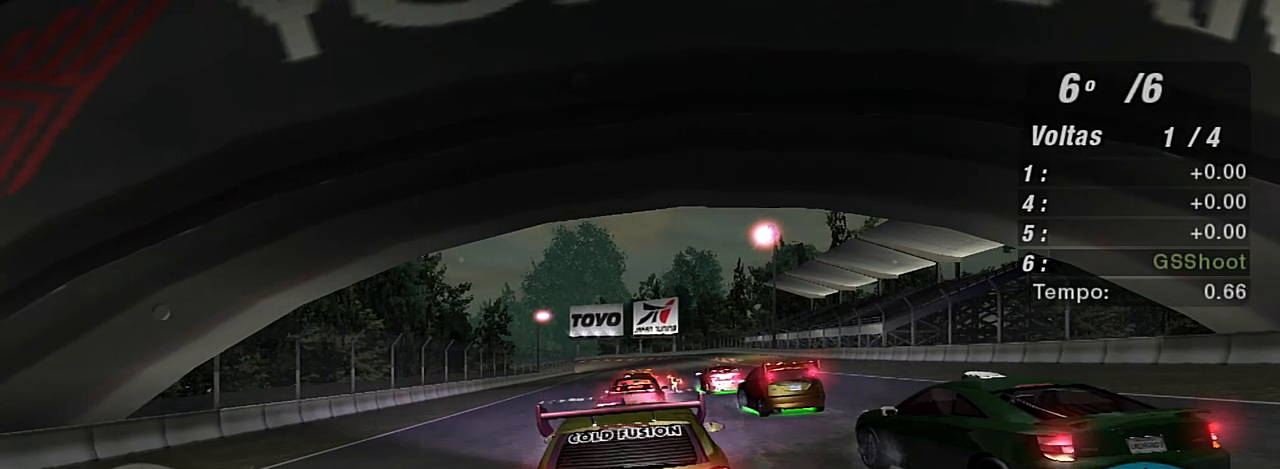
{"buttons": ["R2"], "left_stick": "center", "right_stick": "center", "events": [[334, "left_stick", "up"], [501, "left_stick", "center"]]}
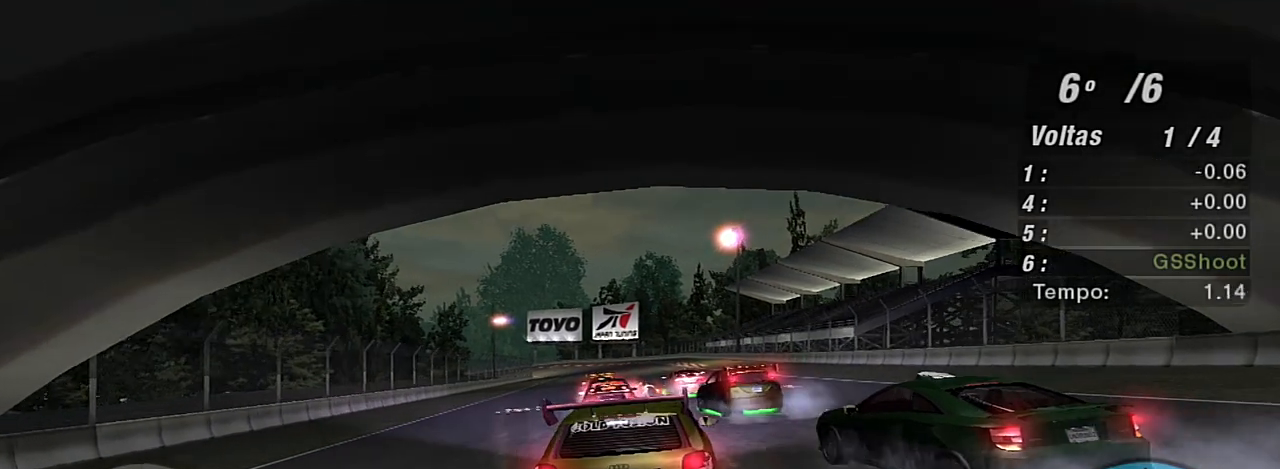
{"buttons": ["R2"], "left_stick": "center", "right_stick": "center", "events": [[200, "left_stick", "up-left"], [400, "left_stick", "center"]]}
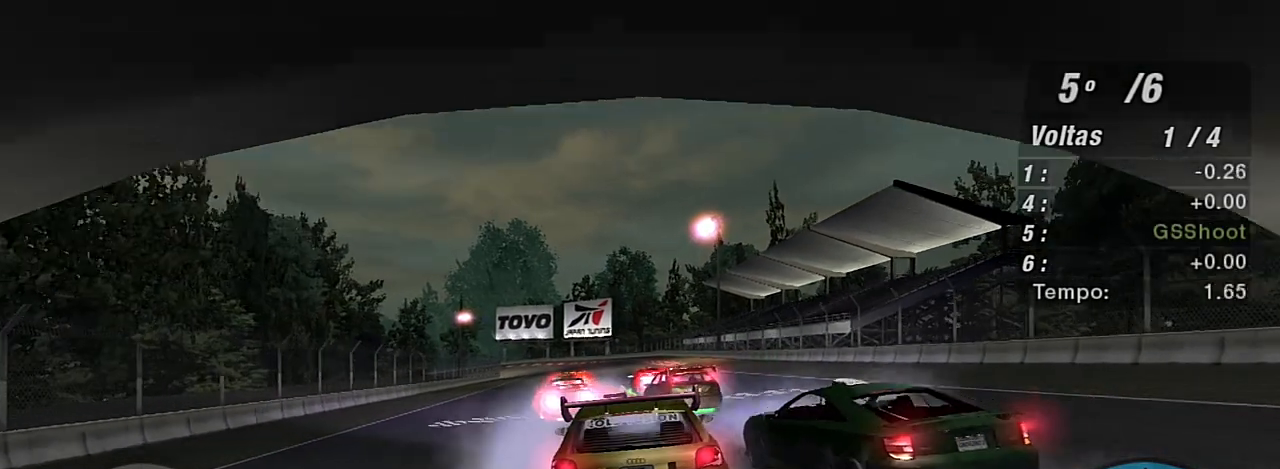
{"buttons": ["R2"], "left_stick": "center", "right_stick": "center", "events": [[134, "left_stick", "up-left"], [301, "left_stick", "center"]]}
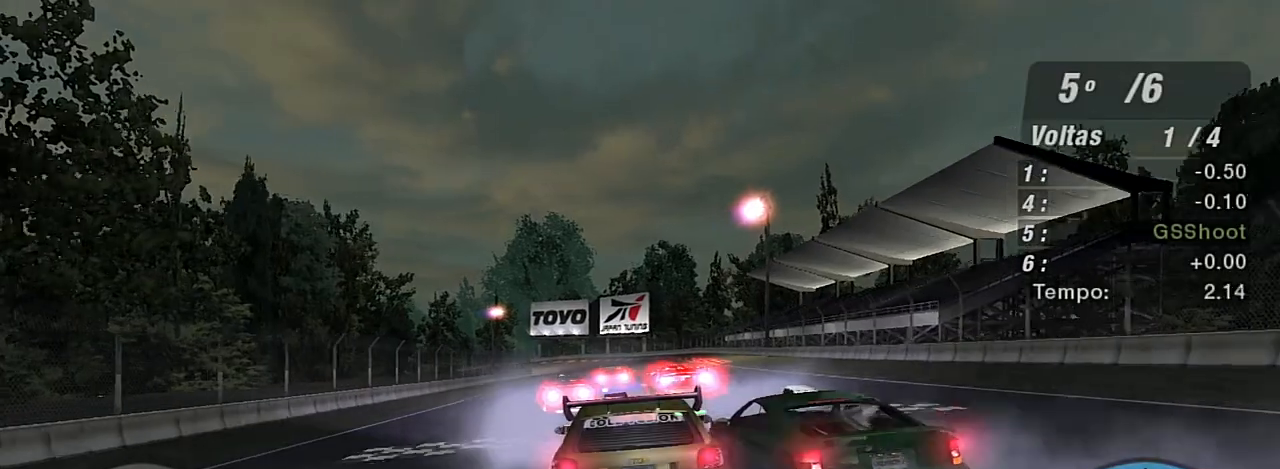
{"buttons": ["R2"], "left_stick": "center", "right_stick": "center", "events": [[367, "R1", "down"], [467, "R1", "up"]]}
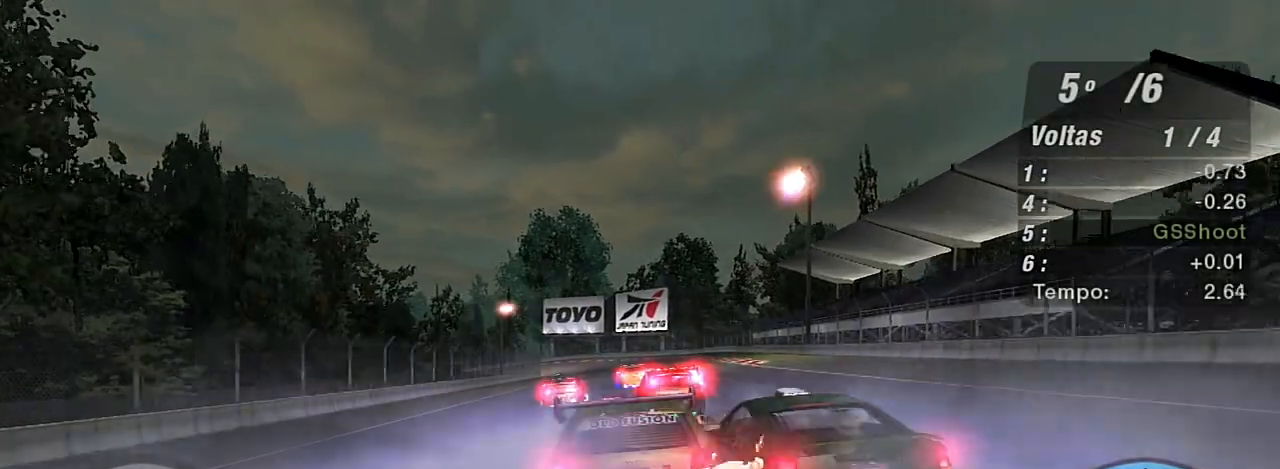
{"buttons": ["R2"], "left_stick": "up-right", "right_stick": "center", "events": [[34, "left_stick", "down-left"], [167, "left_stick", "center"], [501, "left_stick", "up-right"]]}
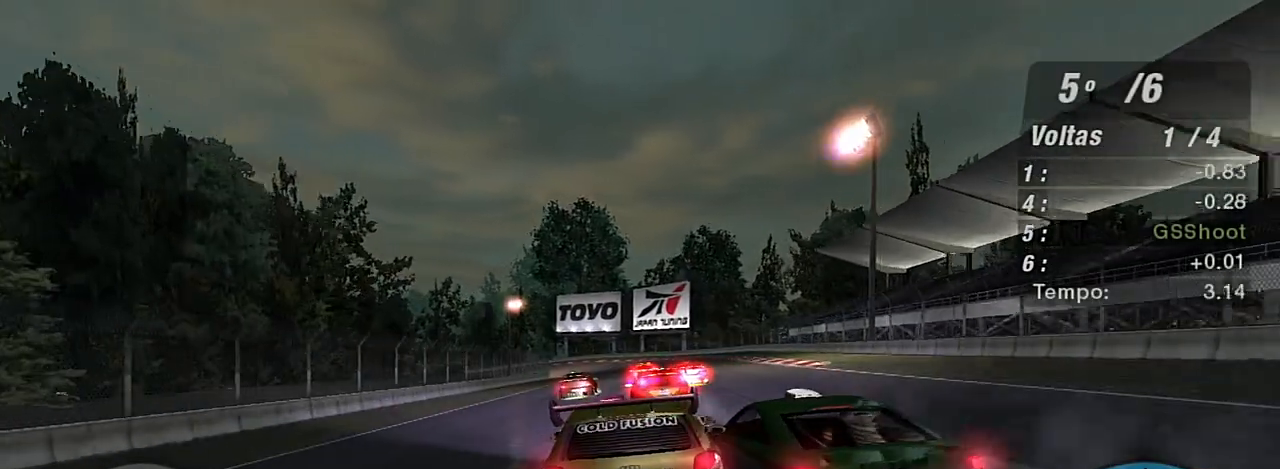
{"buttons": ["R2"], "left_stick": "right", "right_stick": "center", "events": [[167, "left_stick", "center"], [367, "left_stick", "right"]]}
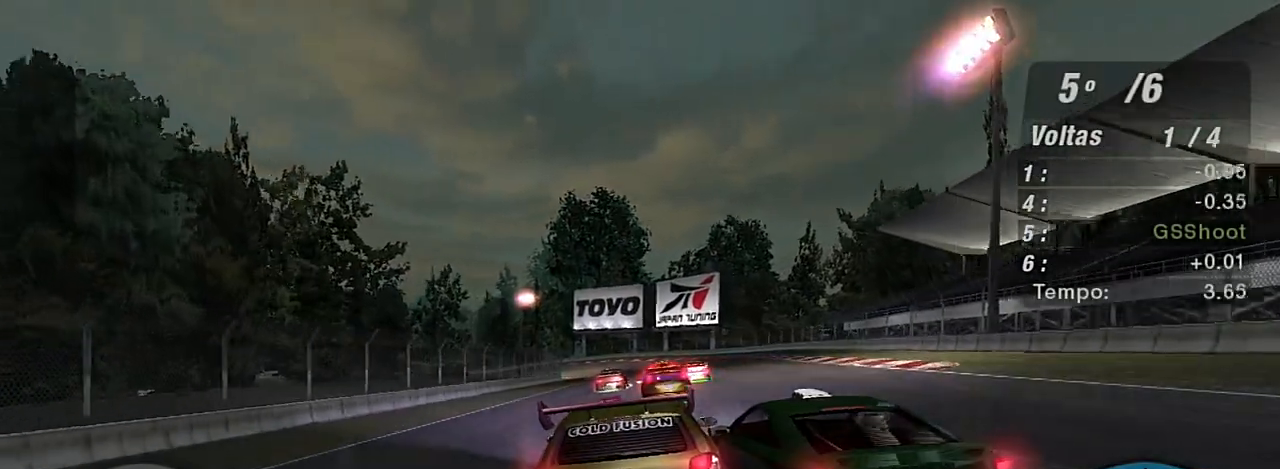
{"buttons": ["R2"], "left_stick": "right", "right_stick": "center", "events": []}
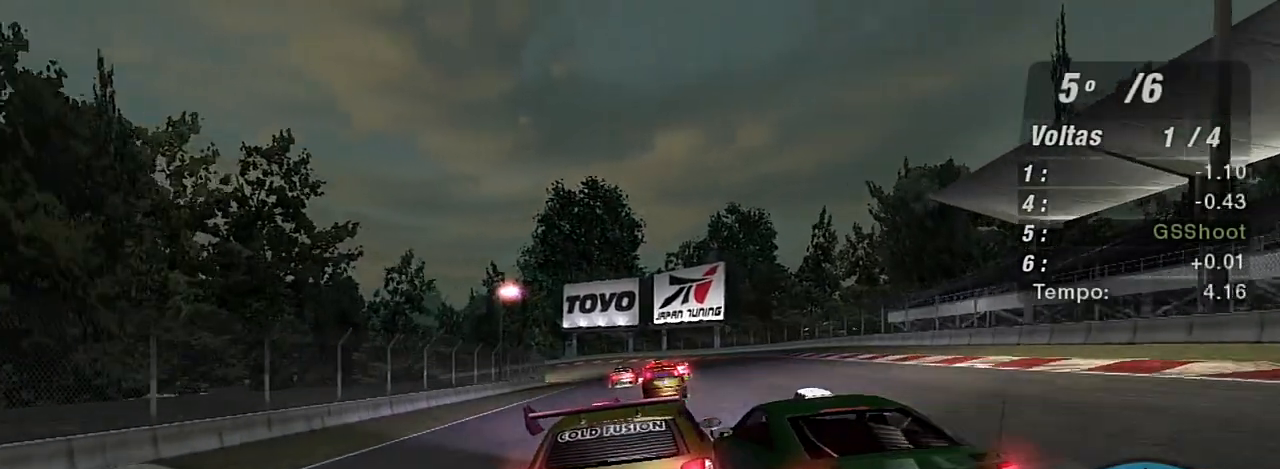
{"buttons": ["R2"], "left_stick": "center", "right_stick": "center", "events": [[33, "left_stick", "center"], [300, "left_stick", "right"], [467, "left_stick", "center"]]}
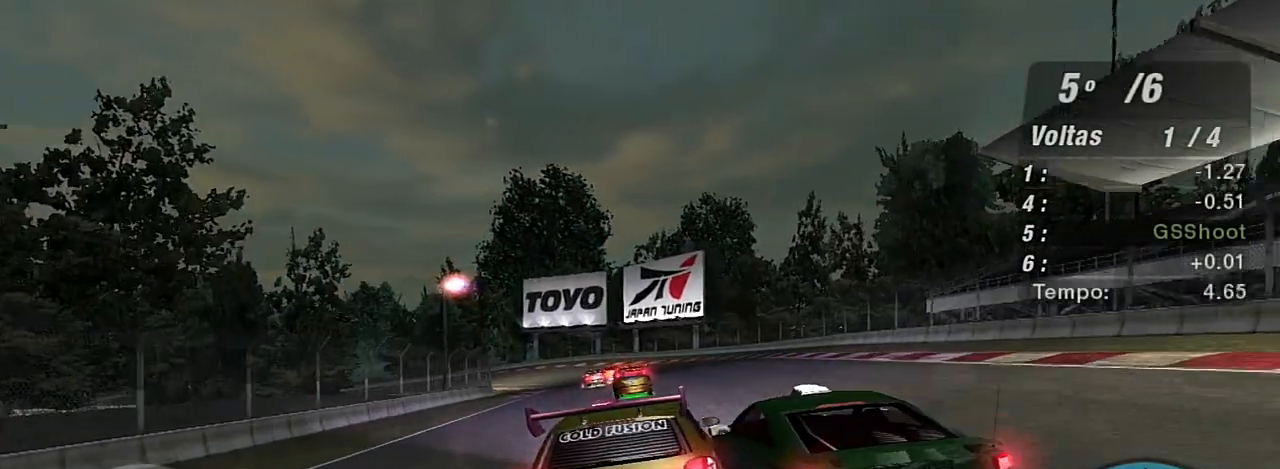
{"buttons": ["R2"], "left_stick": "center", "right_stick": "center", "events": []}